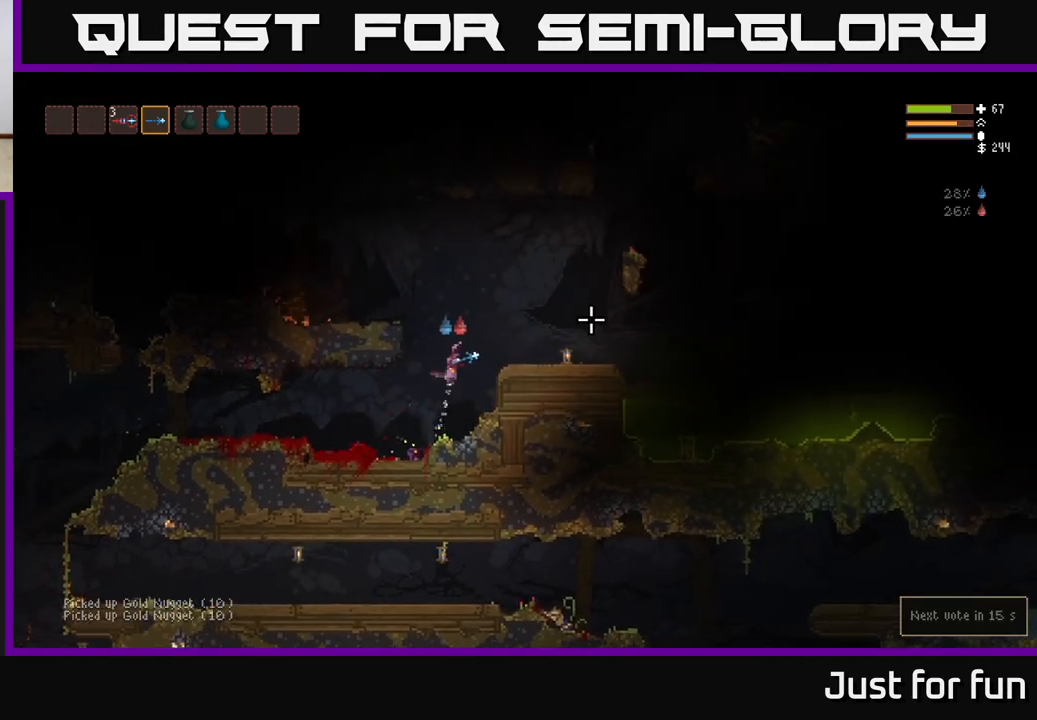
Gameplay with a controller (Xbox layout); each line is a JSON object with the inputs held at the frame after it. "events" lists button and stick changes between this image and that frame as [ms after this image, input, new state], when the widget could be followed in between.
{"buttons": [], "left_stick": "right", "right_stick": "right", "events": [[250, "L2", "up"]]}
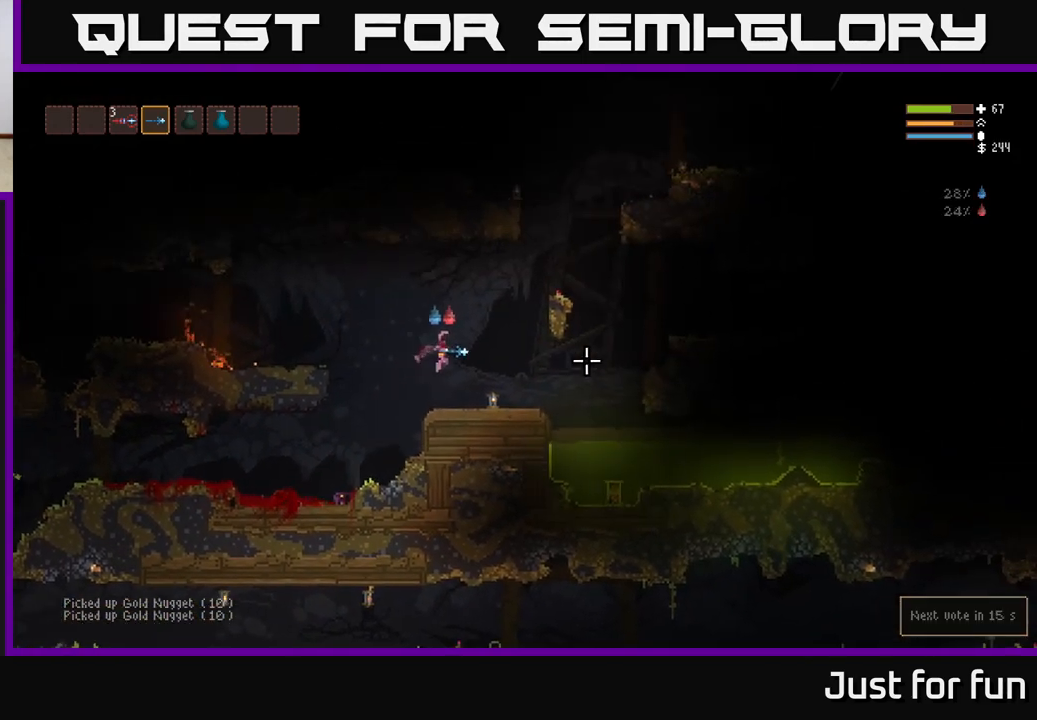
{"buttons": [], "left_stick": "left", "right_stick": "right", "events": [[450, "left_stick", "left"]]}
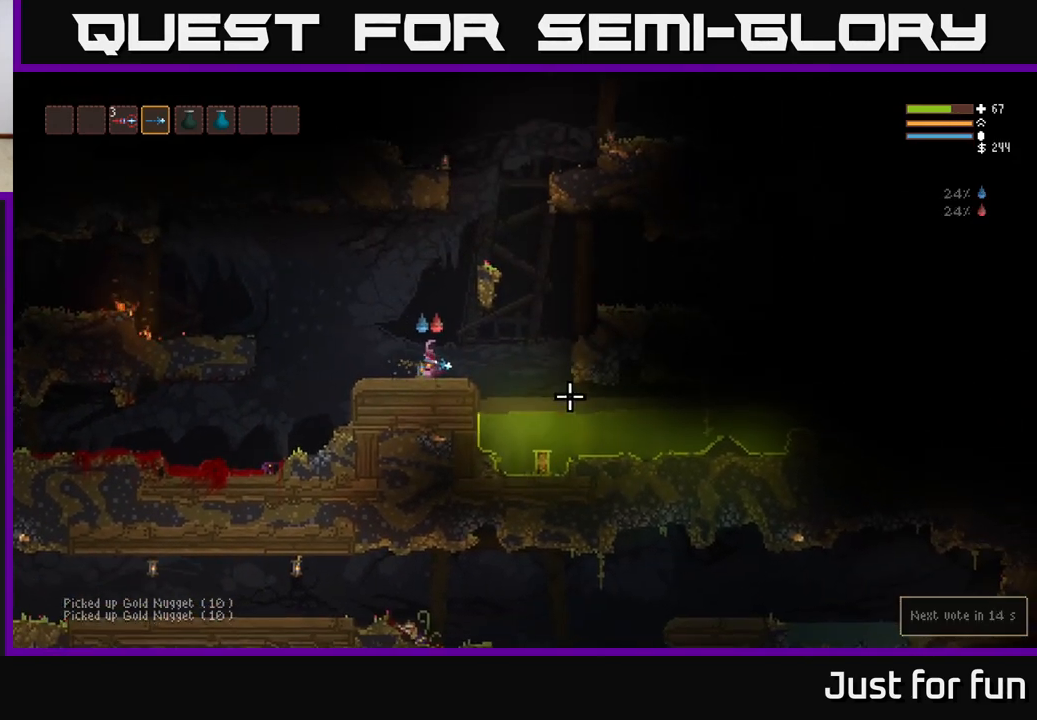
{"buttons": [], "left_stick": "up-left", "right_stick": "right", "events": [[150, "left_stick", "center"], [350, "R3", "down"], [450, "R3", "up"], [467, "left_stick", "up-left"]]}
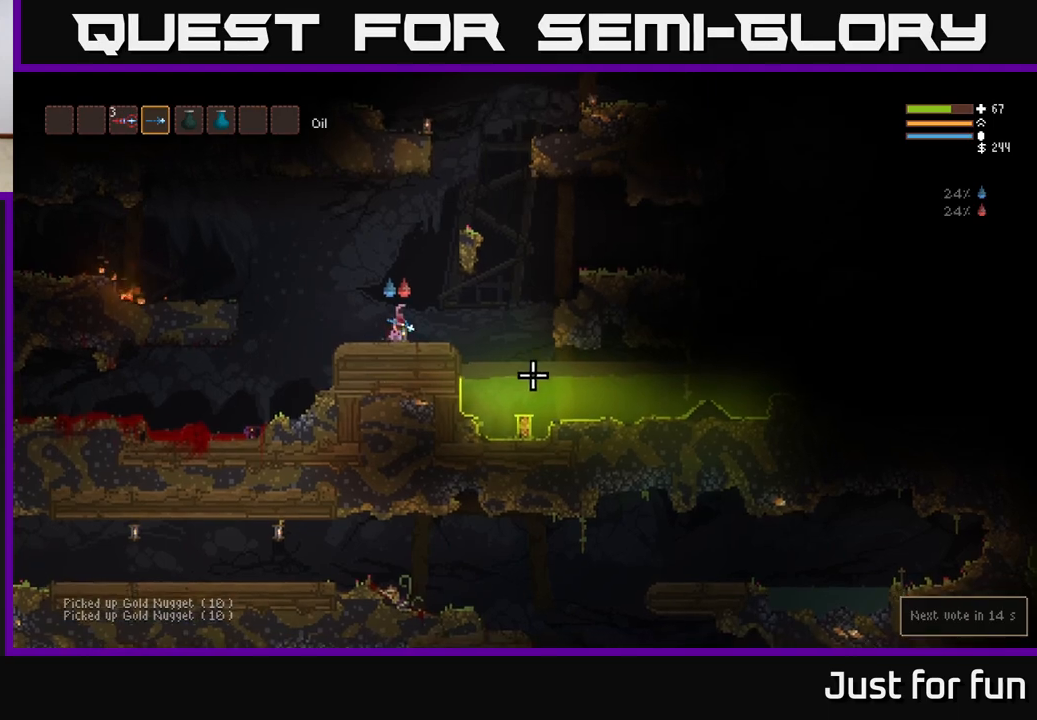
{"buttons": [], "left_stick": "center", "right_stick": "right", "events": [[33, "left_stick", "center"]]}
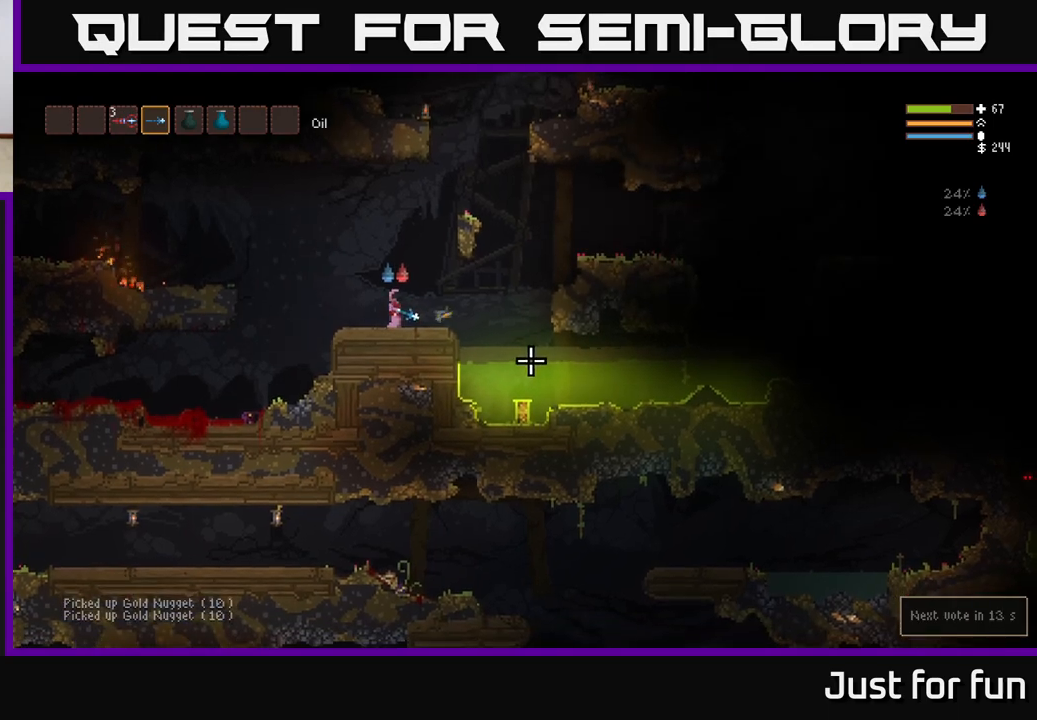
{"buttons": [], "left_stick": "right", "right_stick": "down-right", "events": [[433, "right_stick", "down-right"], [450, "left_stick", "right"]]}
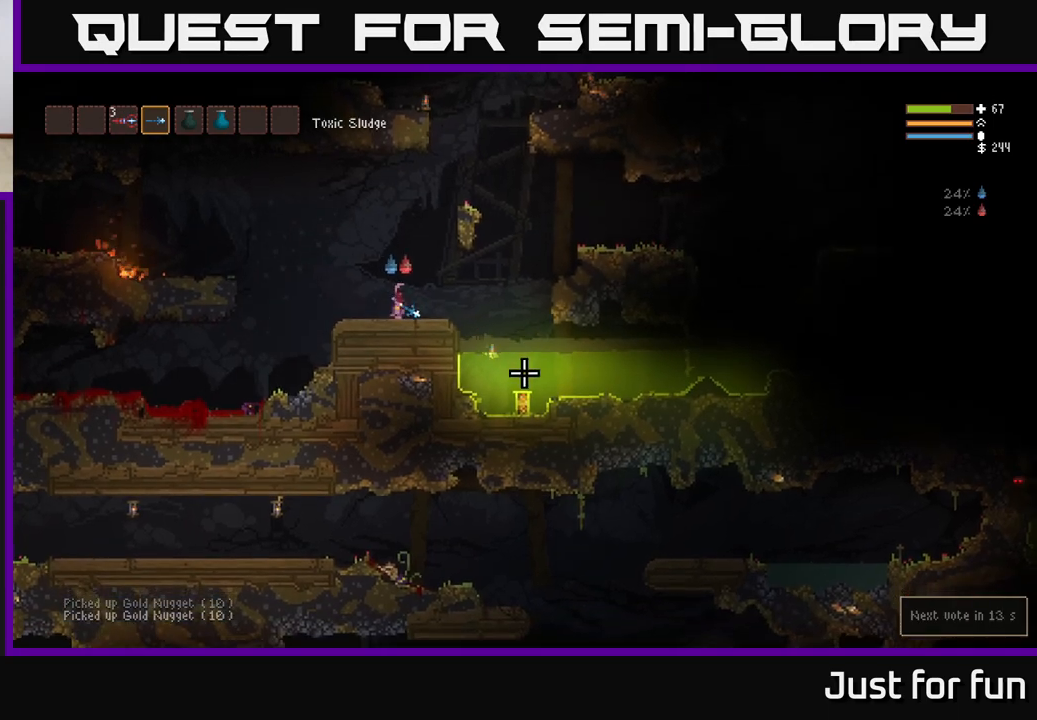
{"buttons": [], "left_stick": "center", "right_stick": "down-right", "events": [[17, "L2", "down"], [183, "L2", "up"], [217, "left_stick", "left"], [233, "R2", "down"], [333, "R2", "up"], [400, "left_stick", "center"]]}
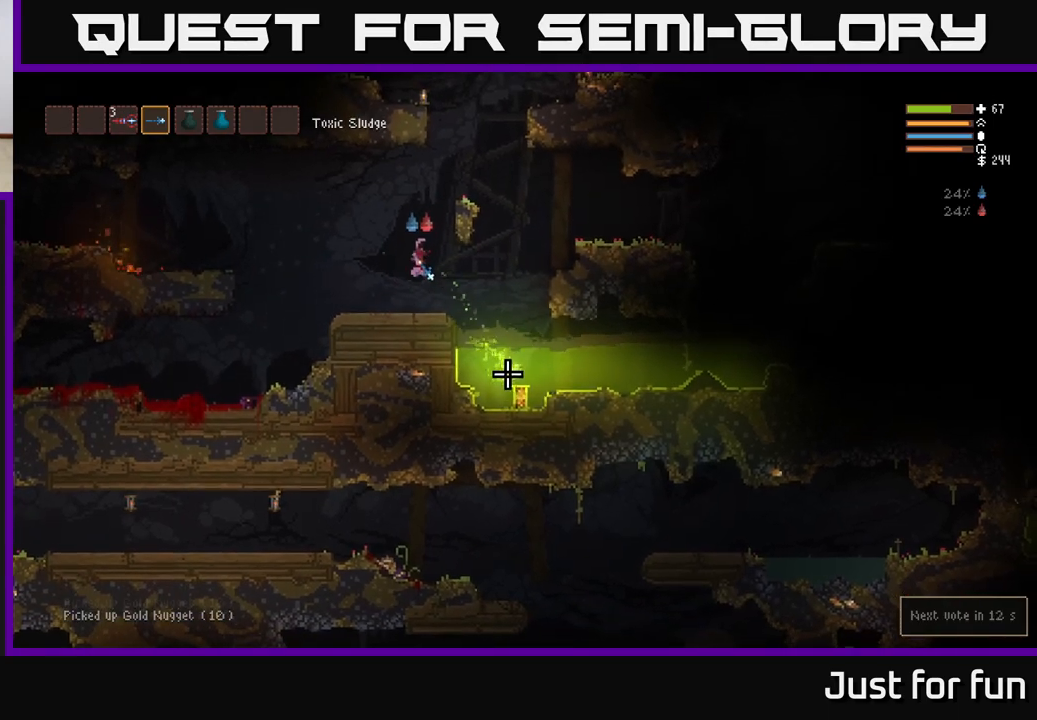
{"buttons": ["L2", "R2"], "left_stick": "center", "right_stick": "down-right", "events": [[67, "L2", "down"], [117, "R2", "down"], [233, "L2", "up"], [233, "R2", "up"], [483, "L2", "down"], [500, "R2", "down"]]}
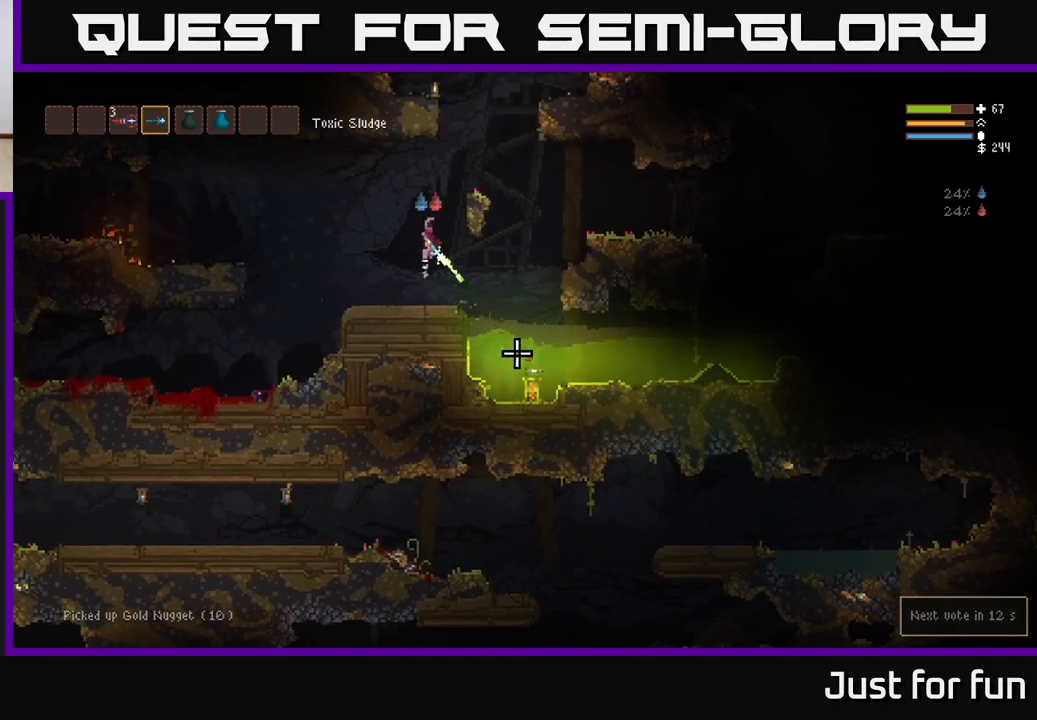
{"buttons": ["R2"], "left_stick": "center", "right_stick": "down-right", "events": [[117, "L2", "up"], [117, "R2", "up"], [467, "R2", "down"]]}
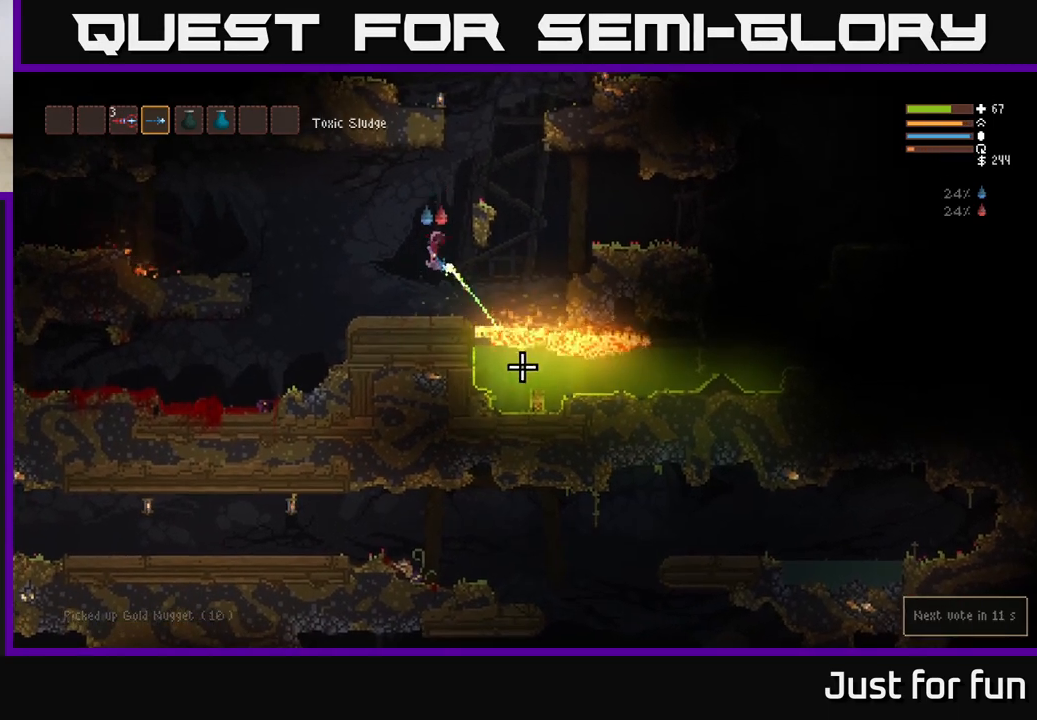
{"buttons": [], "left_stick": "center", "right_stick": "down-right", "events": [[67, "L2", "down"], [67, "R2", "up"], [383, "R2", "down"], [417, "L2", "up"], [483, "R2", "up"]]}
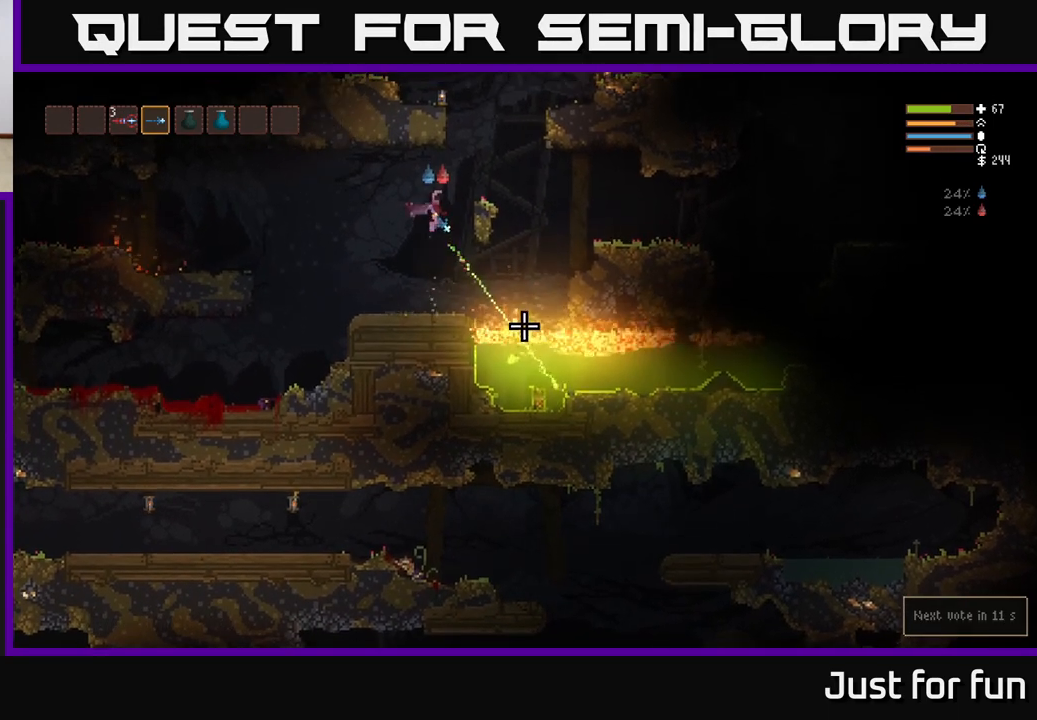
{"buttons": ["L2"], "left_stick": "center", "right_stick": "down-right", "events": [[333, "R2", "down"], [350, "L2", "down"], [450, "R2", "up"]]}
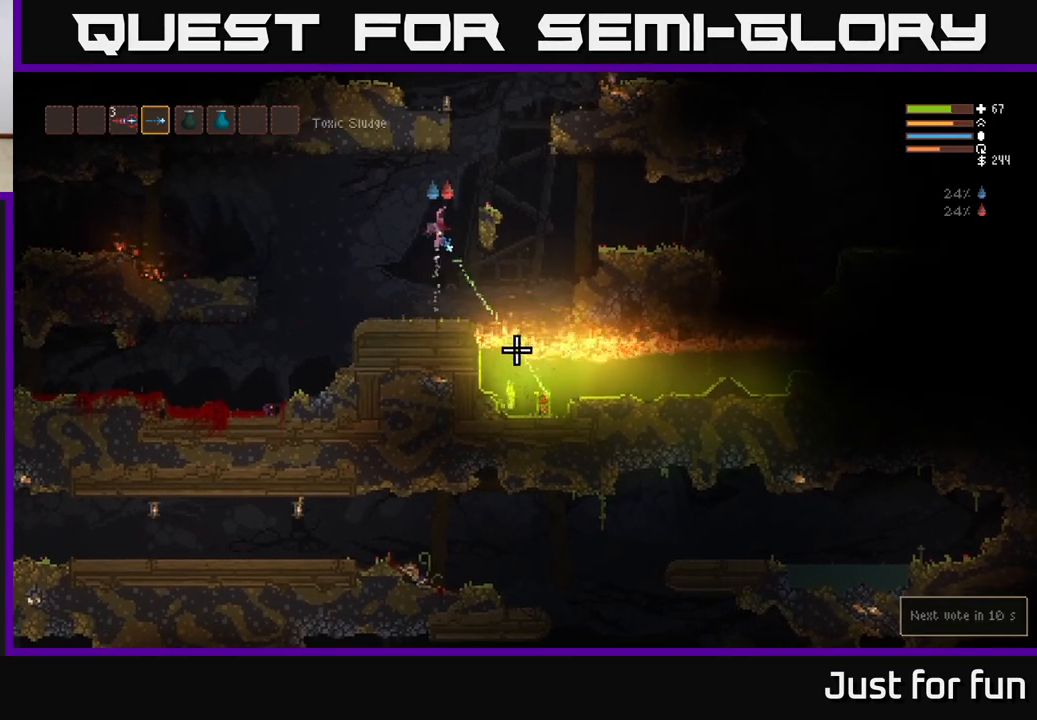
{"buttons": [], "left_stick": "center", "right_stick": "down-right", "events": [[33, "L2", "up"], [250, "R2", "down"], [383, "R2", "up"]]}
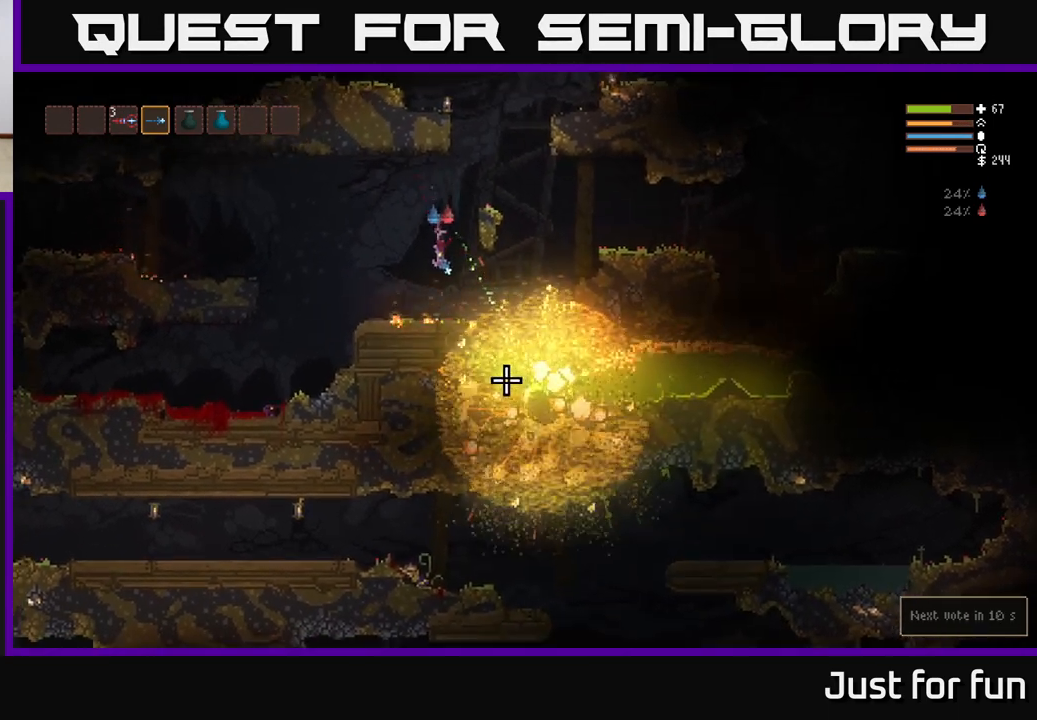
{"buttons": ["L2"], "left_stick": "right", "right_stick": "down-right", "events": [[17, "L2", "down"], [233, "left_stick", "left"], [317, "L2", "up"], [383, "L2", "down"], [400, "left_stick", "right"]]}
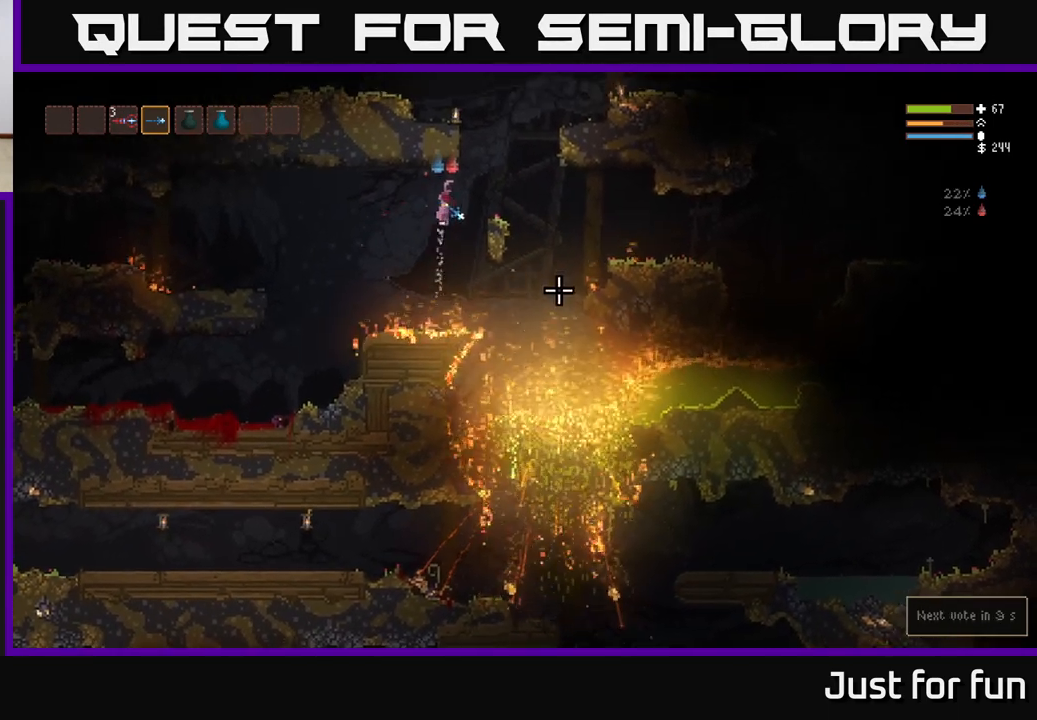
{"buttons": [], "left_stick": "right", "right_stick": "down-right", "events": [[50, "L2", "up"]]}
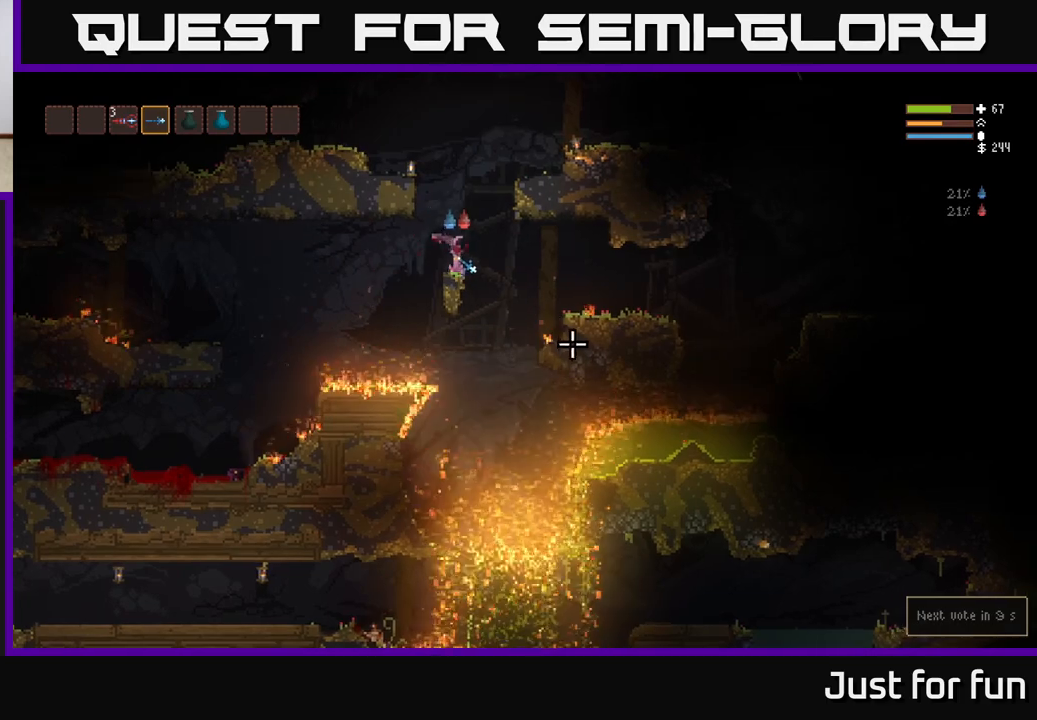
{"buttons": [], "left_stick": "right", "right_stick": "down-right", "events": [[133, "L2", "down"], [250, "L2", "up"]]}
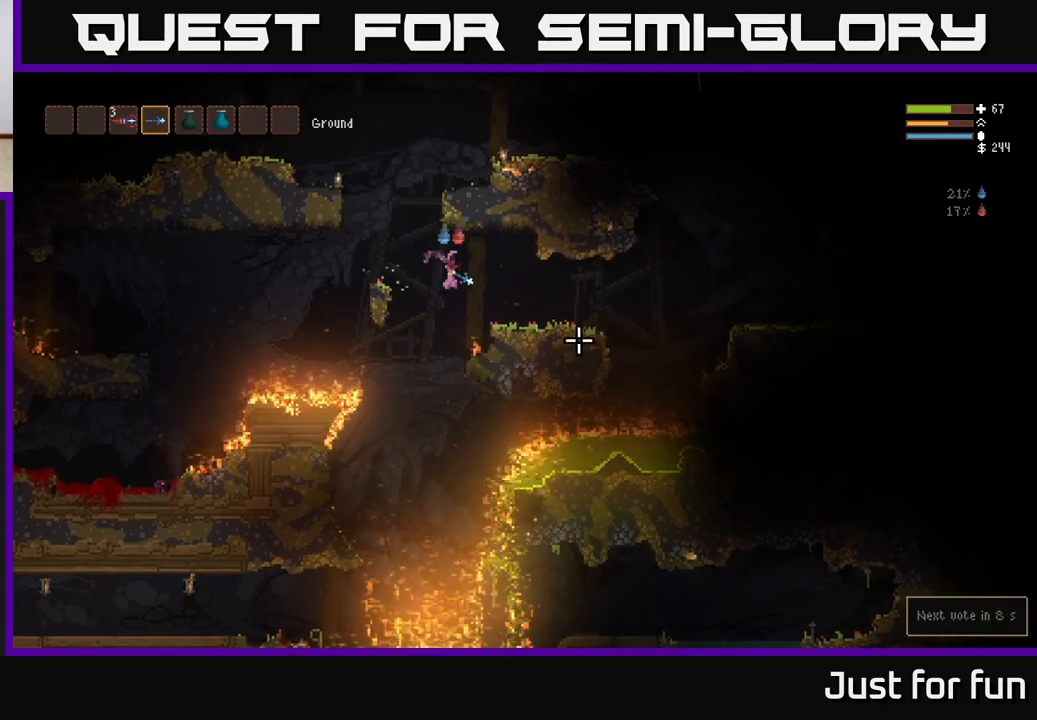
{"buttons": [], "left_stick": "right", "right_stick": "right", "events": [[83, "right_stick", "right"], [117, "L2", "down"], [200, "L2", "up"]]}
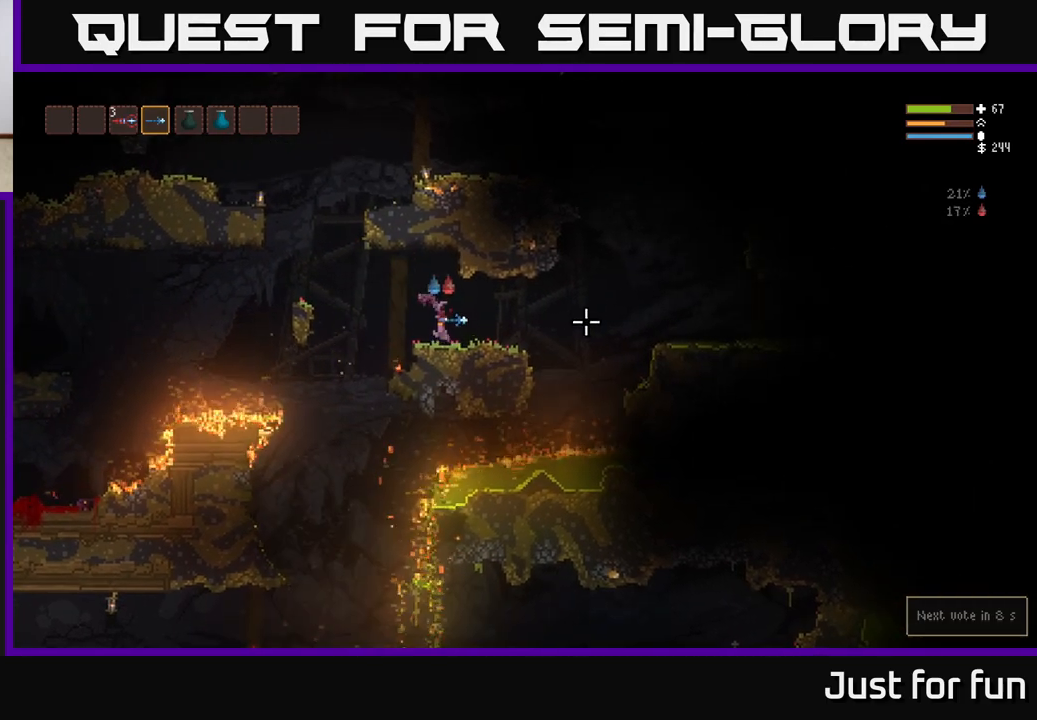
{"buttons": [], "left_stick": "right", "right_stick": "right", "events": []}
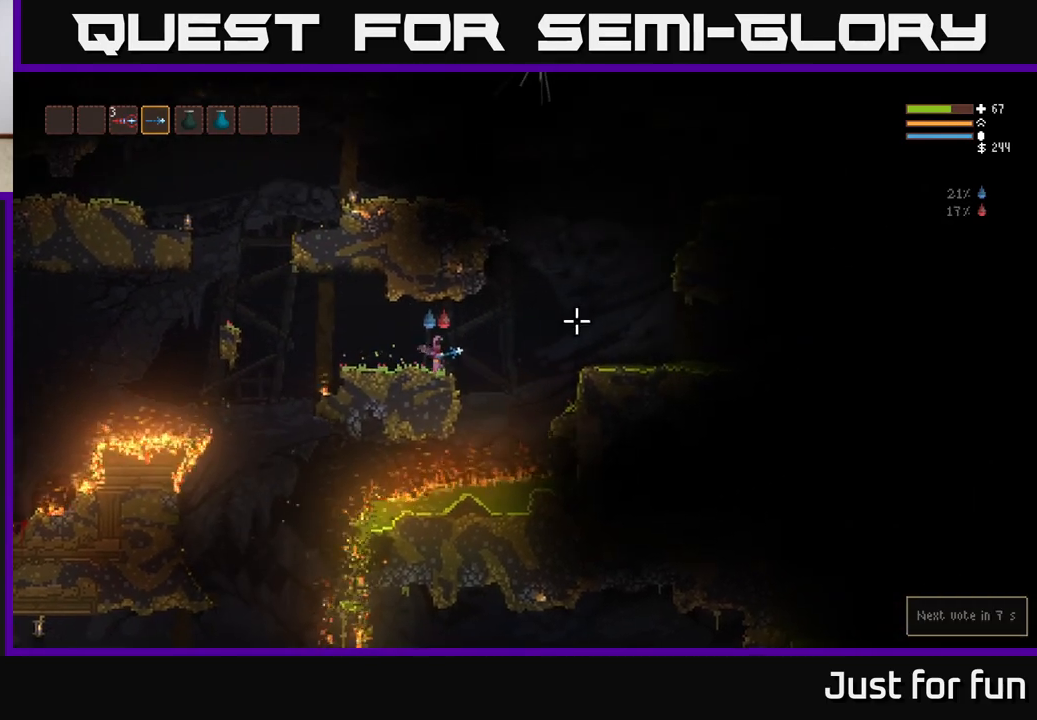
{"buttons": [], "left_stick": "right", "right_stick": "right", "events": [[67, "L2", "down"], [200, "L2", "up"], [250, "L2", "down"], [367, "L2", "up"]]}
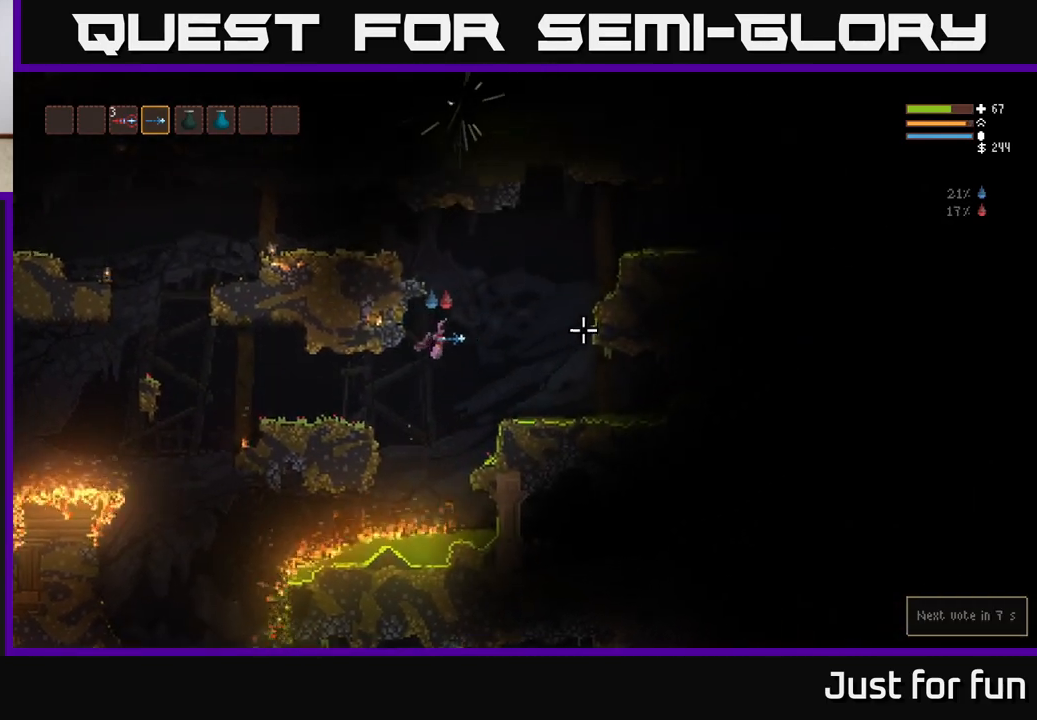
{"buttons": ["L2"], "left_stick": "center", "right_stick": "up", "events": [[133, "L2", "down"], [333, "right_stick", "up-right"], [467, "right_stick", "up"], [483, "left_stick", "center"]]}
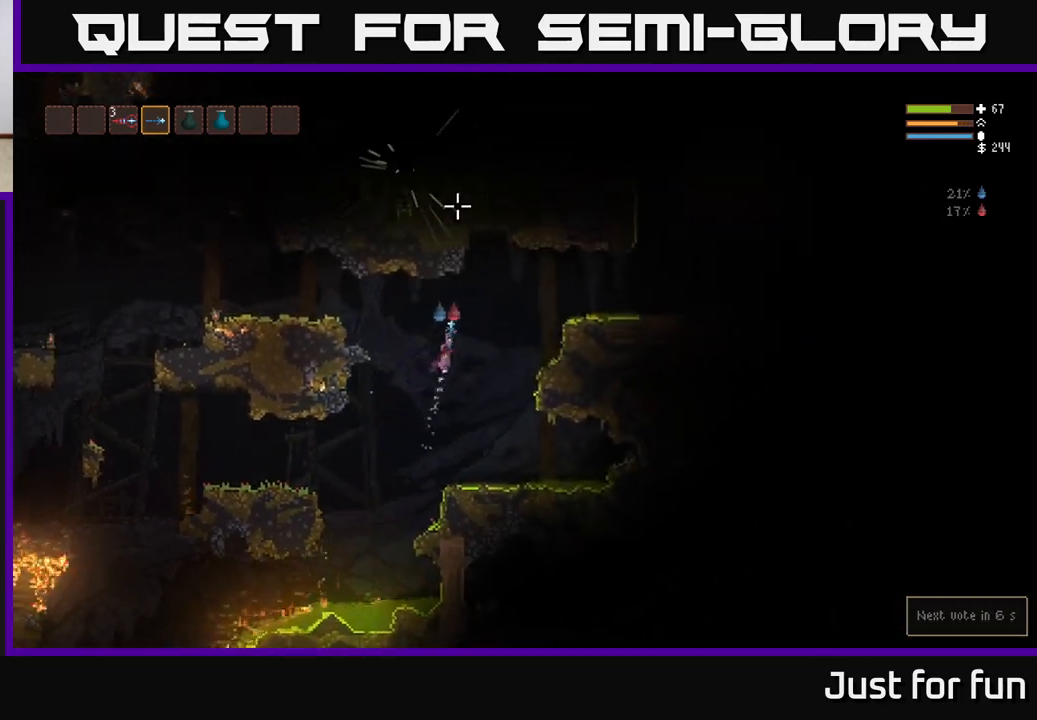
{"buttons": ["L2"], "left_stick": "right", "right_stick": "up", "events": [[183, "left_stick", "right"]]}
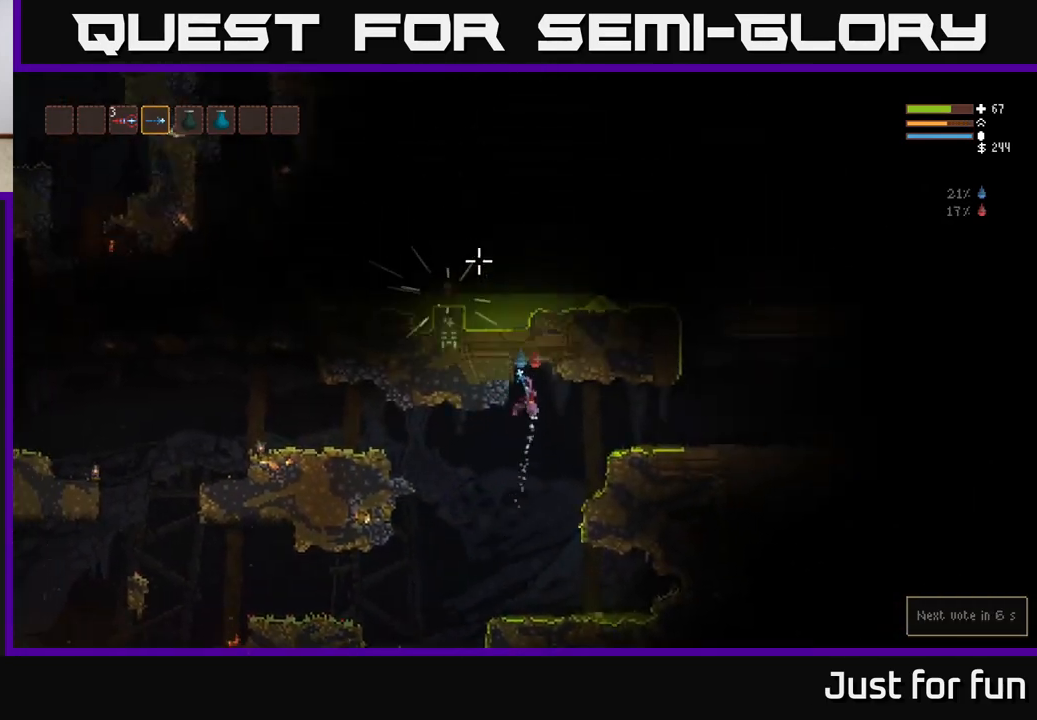
{"buttons": [], "left_stick": "right", "right_stick": "up", "events": [[100, "left_stick", "center"], [217, "L2", "up"], [333, "left_stick", "right"]]}
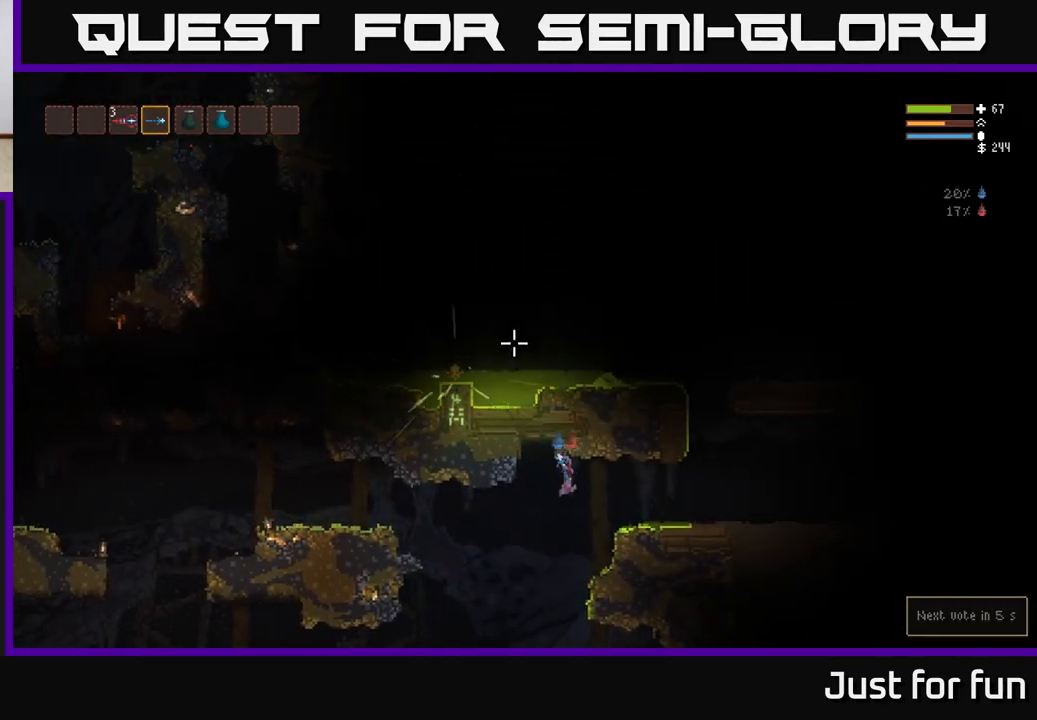
{"buttons": [], "left_stick": "right", "right_stick": "up", "events": [[50, "L2", "down"], [183, "L2", "up"]]}
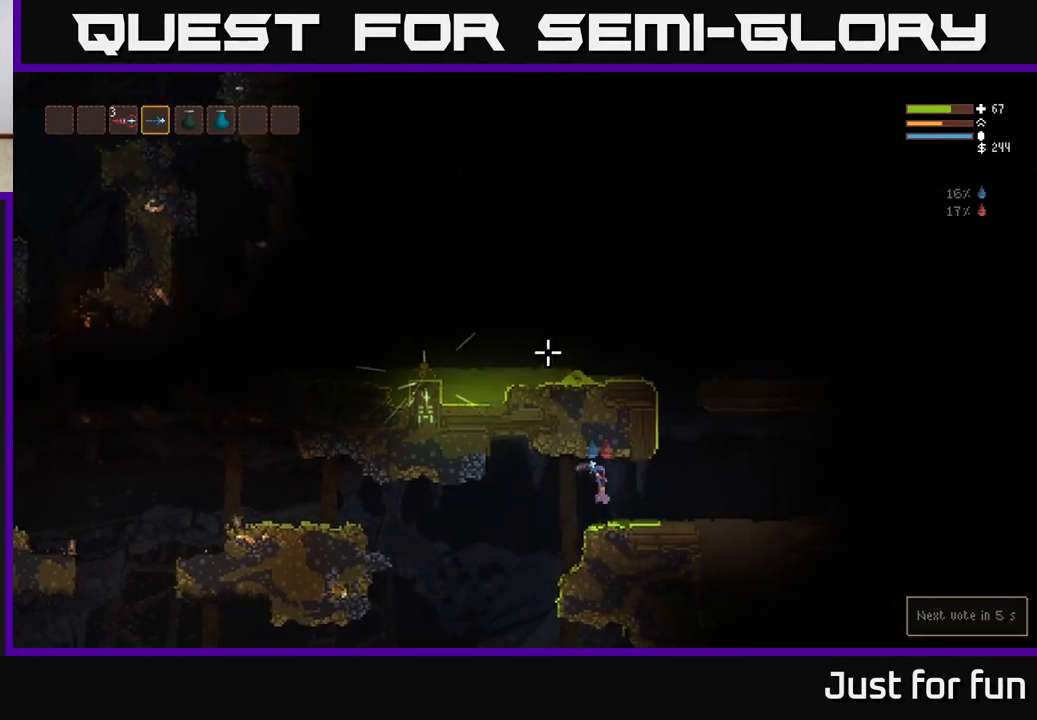
{"buttons": ["L2"], "left_stick": "right", "right_stick": "up", "events": [[200, "L2", "down"]]}
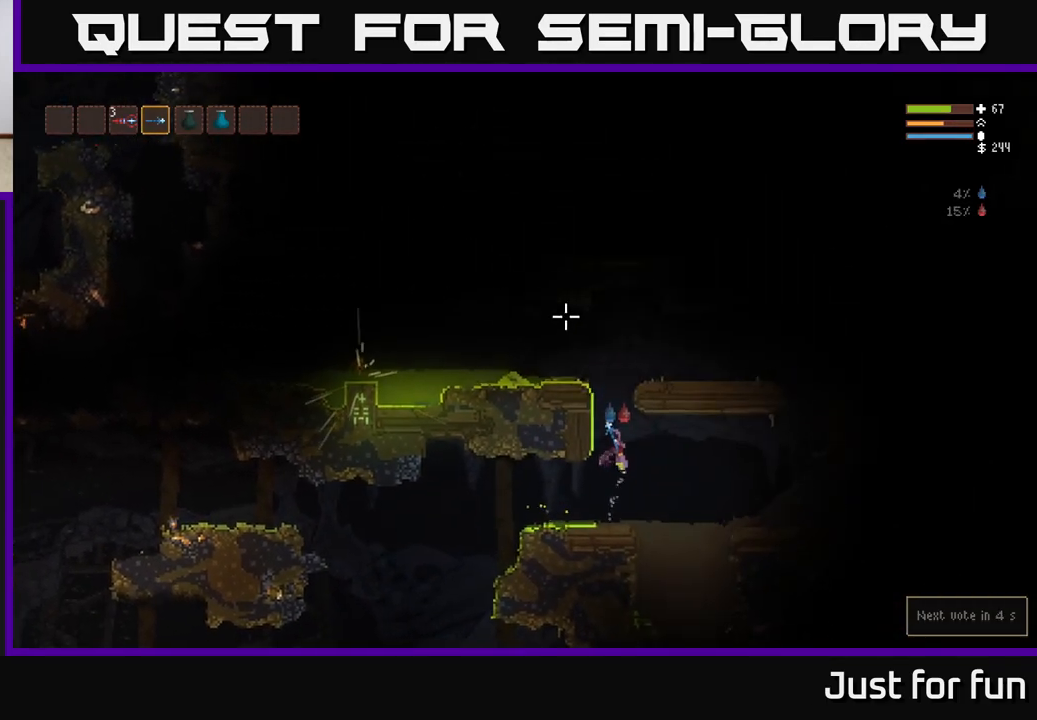
{"buttons": [], "left_stick": "left", "right_stick": "up-left", "events": [[67, "left_stick", "left"], [350, "right_stick", "up-left"], [500, "L2", "up"]]}
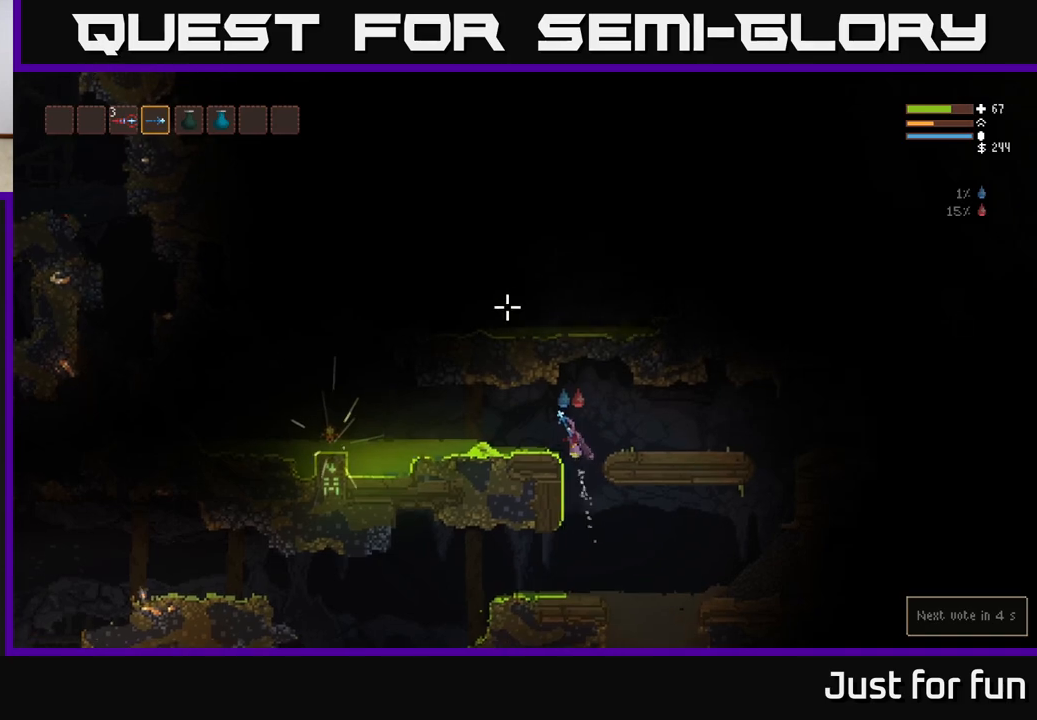
{"buttons": ["L2"], "left_stick": "left", "right_stick": "left", "events": [[100, "right_stick", "left"], [117, "left_stick", "center"], [267, "left_stick", "left"], [417, "L2", "down"]]}
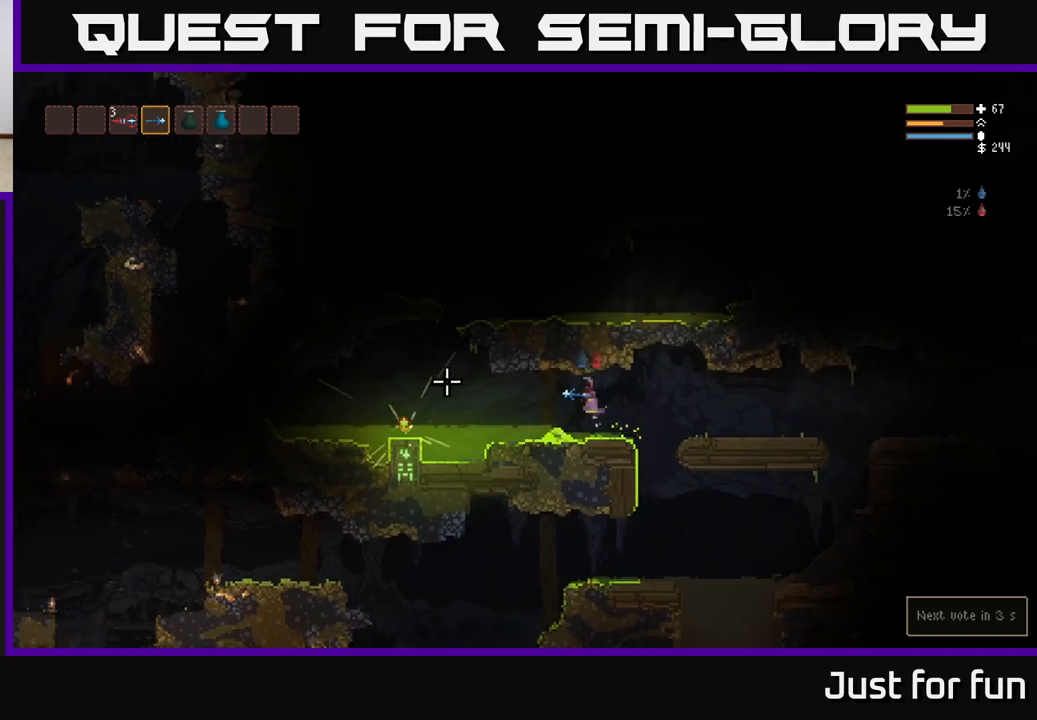
{"buttons": ["L2"], "left_stick": "left", "right_stick": "left", "events": [[33, "L2", "up"], [417, "L2", "down"]]}
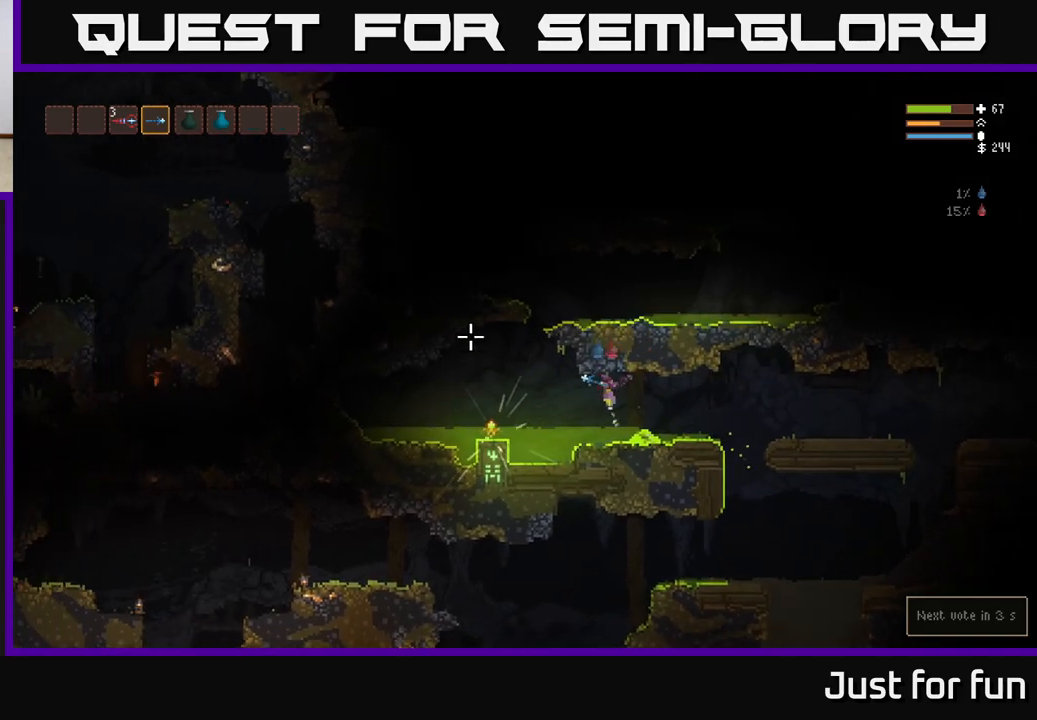
{"buttons": ["L2"], "left_stick": "left", "right_stick": "center", "events": [[33, "L2", "up"], [33, "right_stick", "up-left"], [167, "right_stick", "up-right"], [350, "L2", "down"], [433, "right_stick", "center"]]}
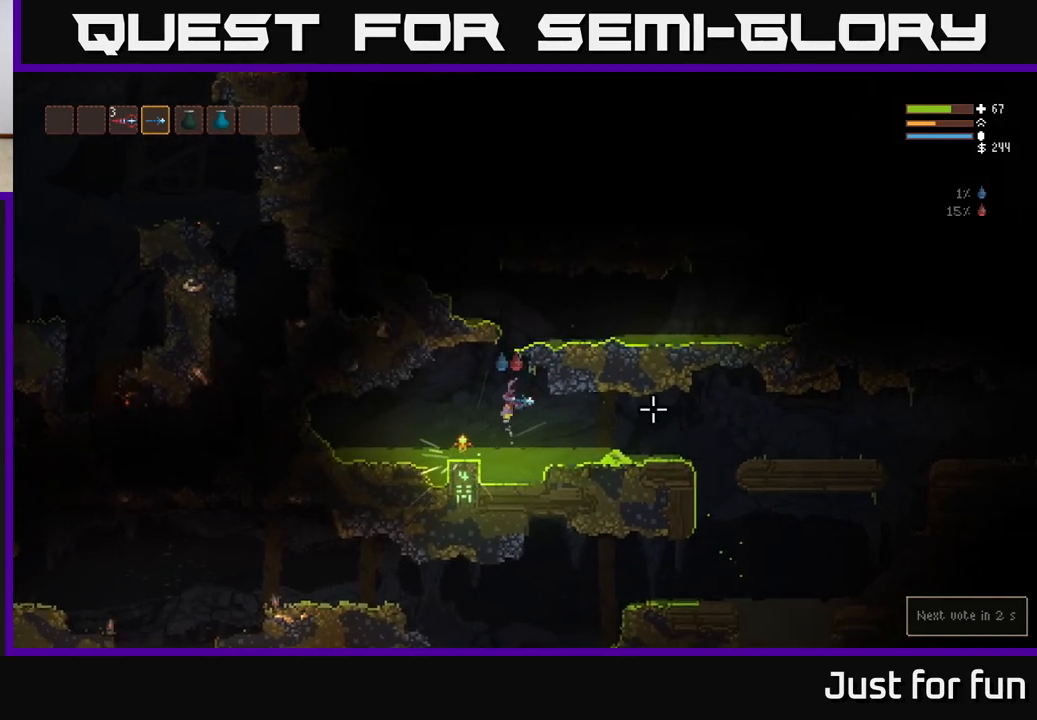
{"buttons": ["A"], "left_stick": "center", "right_stick": "center", "events": [[17, "L2", "up"], [333, "left_stick", "center"], [500, "A", "down"]]}
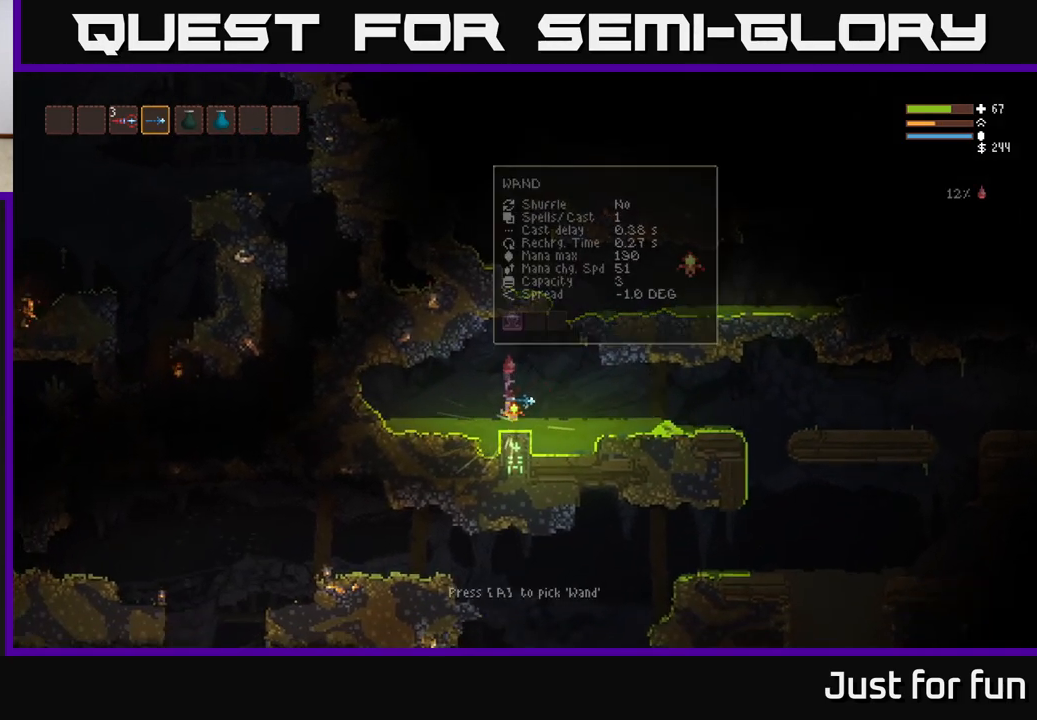
{"buttons": [], "left_stick": "center", "right_stick": "center", "events": [[83, "A", "up"]]}
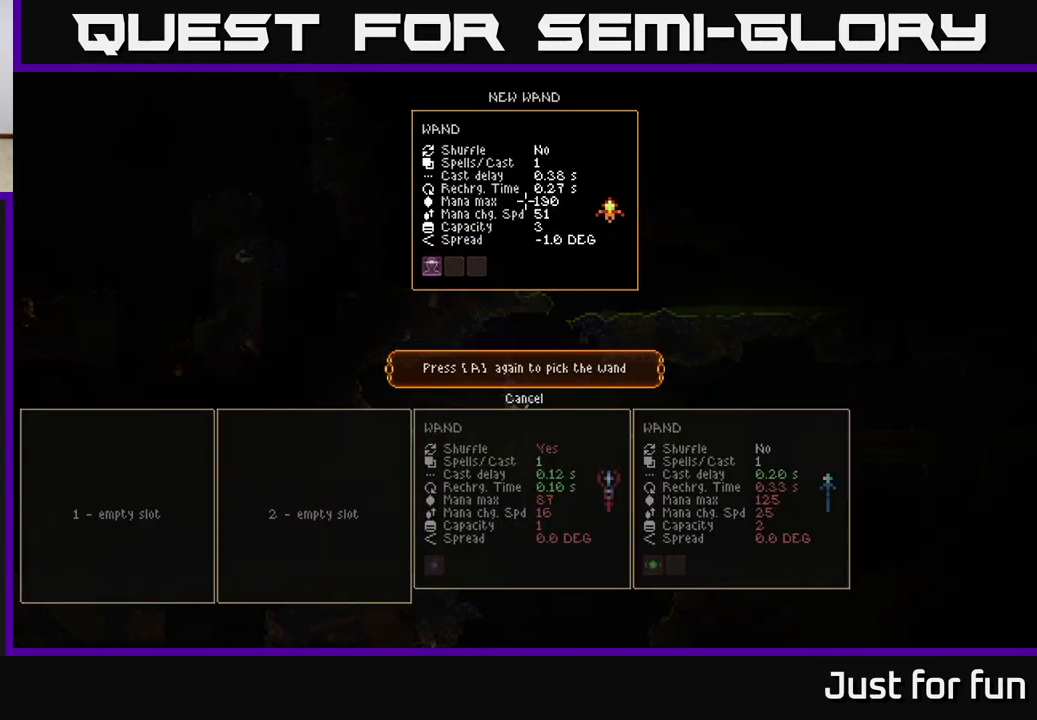
{"buttons": ["L2"], "left_stick": "right", "right_stick": "center", "events": [[200, "A", "down"], [217, "L2", "down"], [233, "left_stick", "up"], [250, "A", "up"], [500, "left_stick", "right"]]}
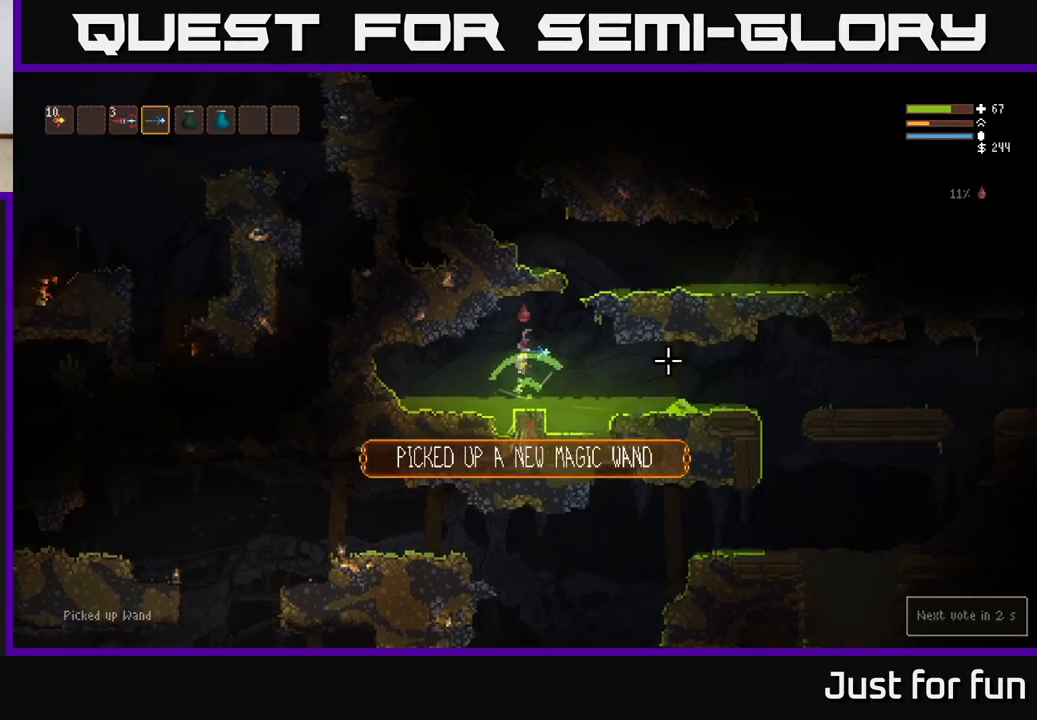
{"buttons": [], "left_stick": "right", "right_stick": "right", "events": [[33, "right_stick", "right"], [167, "L2", "up"], [233, "left_stick", "center"], [350, "left_stick", "right"]]}